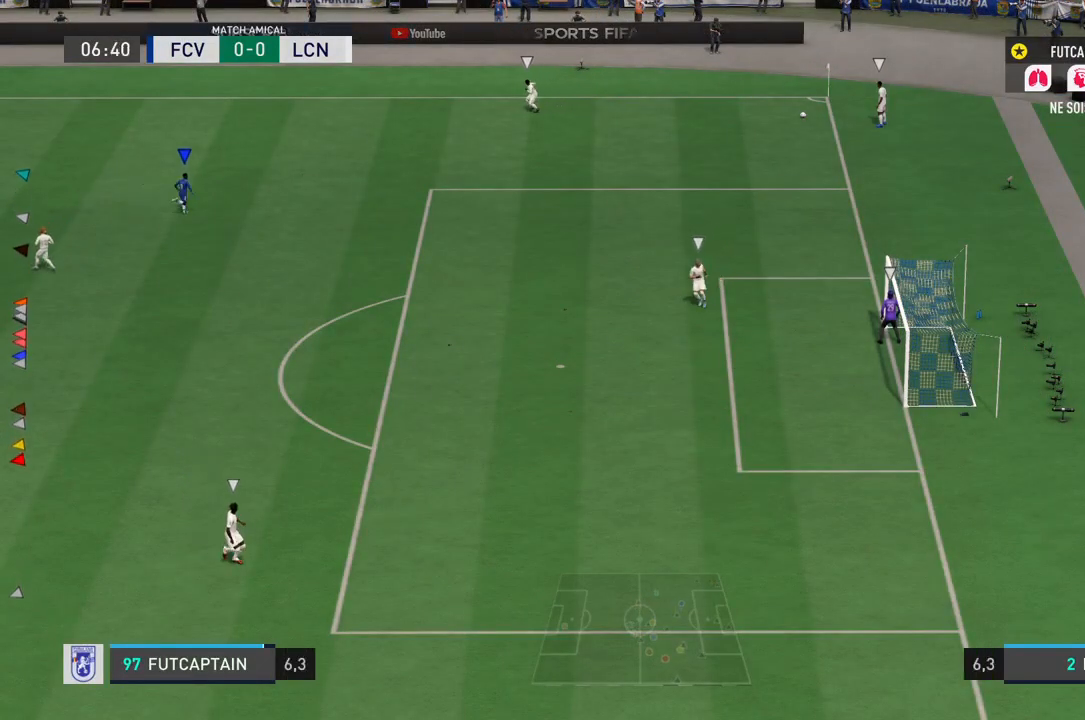
Gameplay with a controller (PlayStation layout); each line is a JSON object with the inputs held at the frame after it (dt_ms = milliseconds from this image to that frame). "events" lists button and stick changes between this image and that frame as [ms after this image, input, new state], when the widget could be followed in between. Not read: L3 R3.
{"dt_ms": 500, "buttons": ["R2"], "left_stick": "up-right", "right_stick": "center", "events": [[150, "left_stick", "up-right"]]}
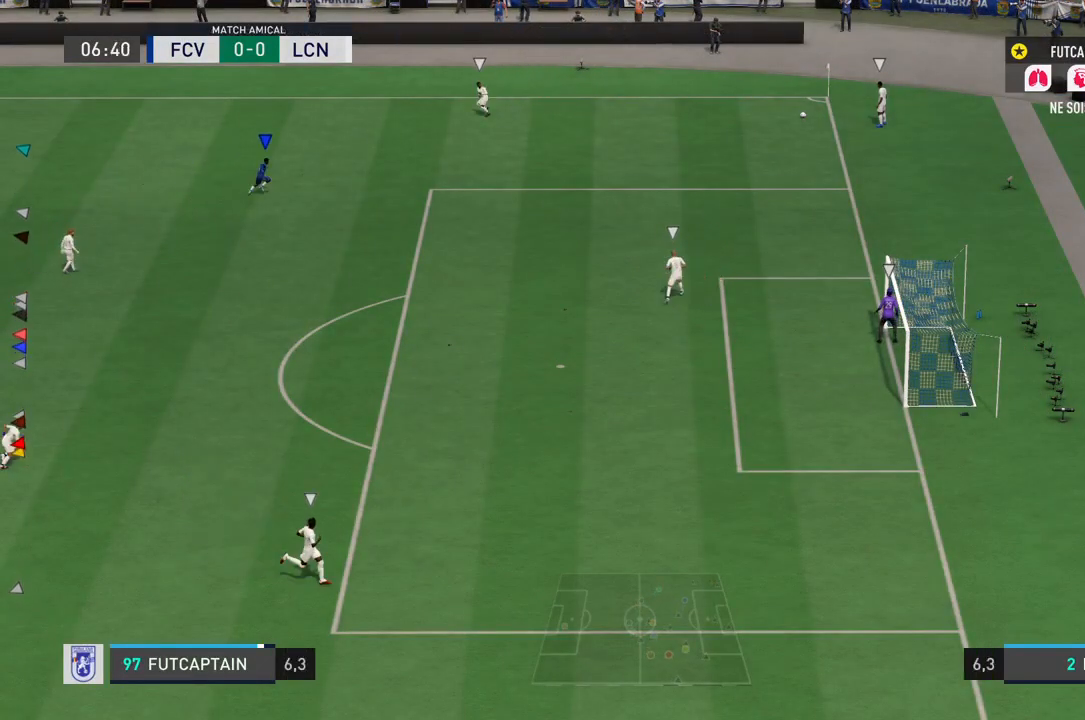
{"dt_ms": 500, "buttons": ["R2"], "left_stick": "up", "right_stick": "center", "events": [[417, "left_stick", "up"]]}
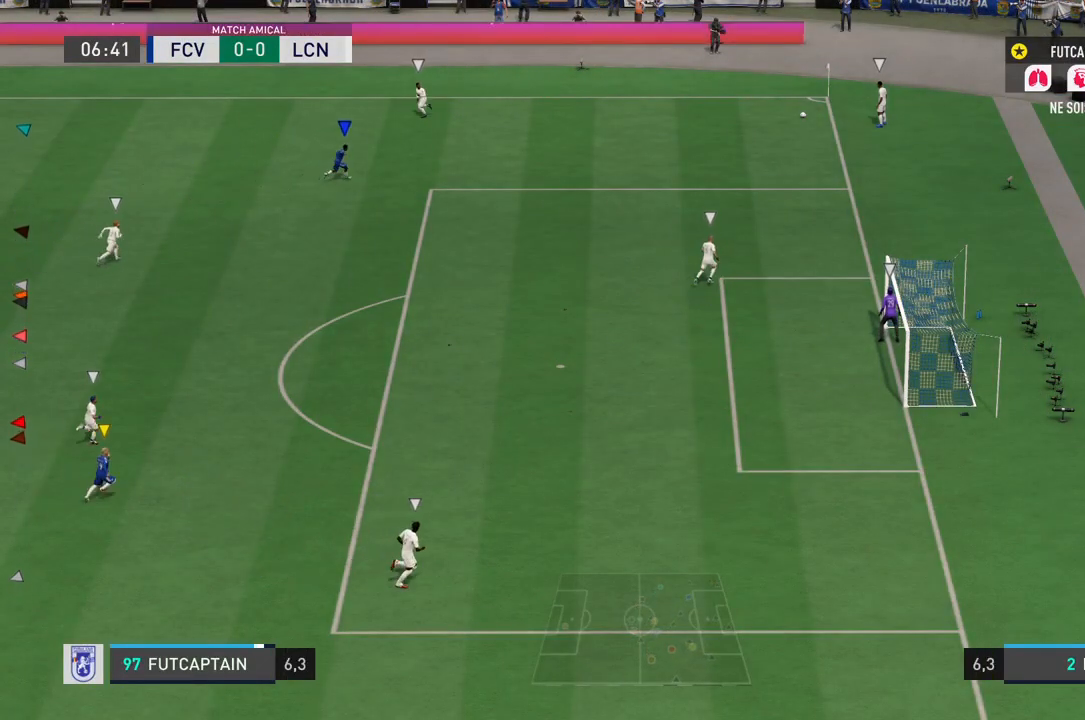
{"dt_ms": 500, "buttons": ["R2"], "left_stick": "up", "right_stick": "center", "events": []}
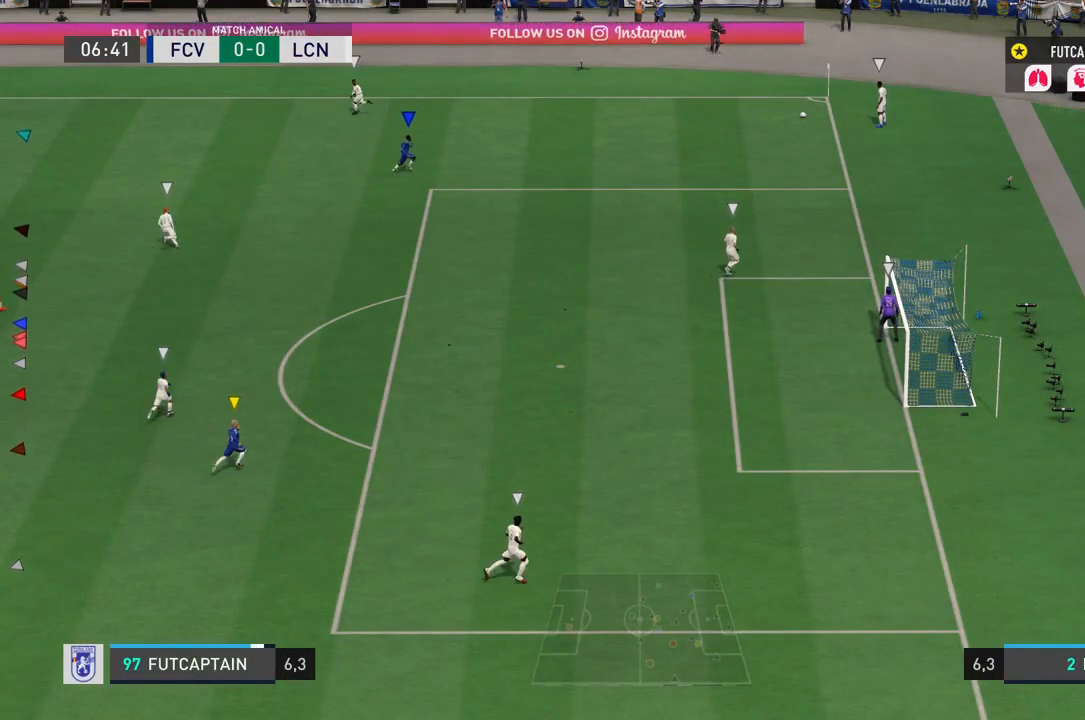
{"dt_ms": 500, "buttons": [], "left_stick": "up-right", "right_stick": "center", "events": [[67, "left_stick", "up-right"], [317, "R2", "up"]]}
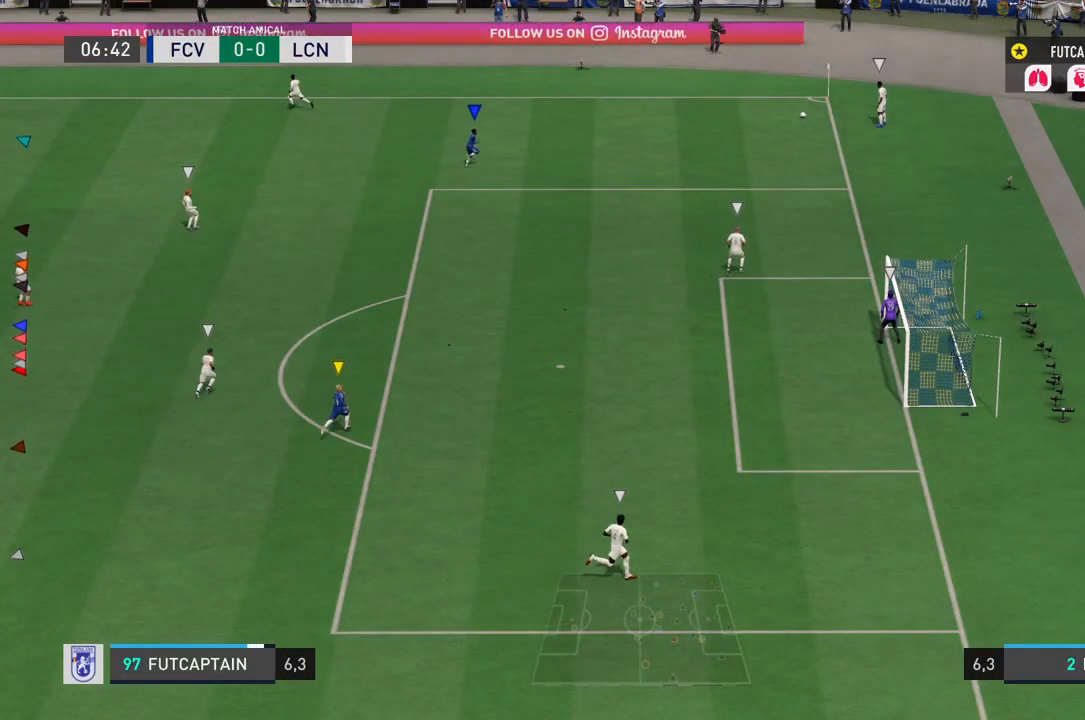
{"dt_ms": 500, "buttons": ["R2"], "left_stick": "up-right", "right_stick": "center", "events": [[167, "R2", "down"]]}
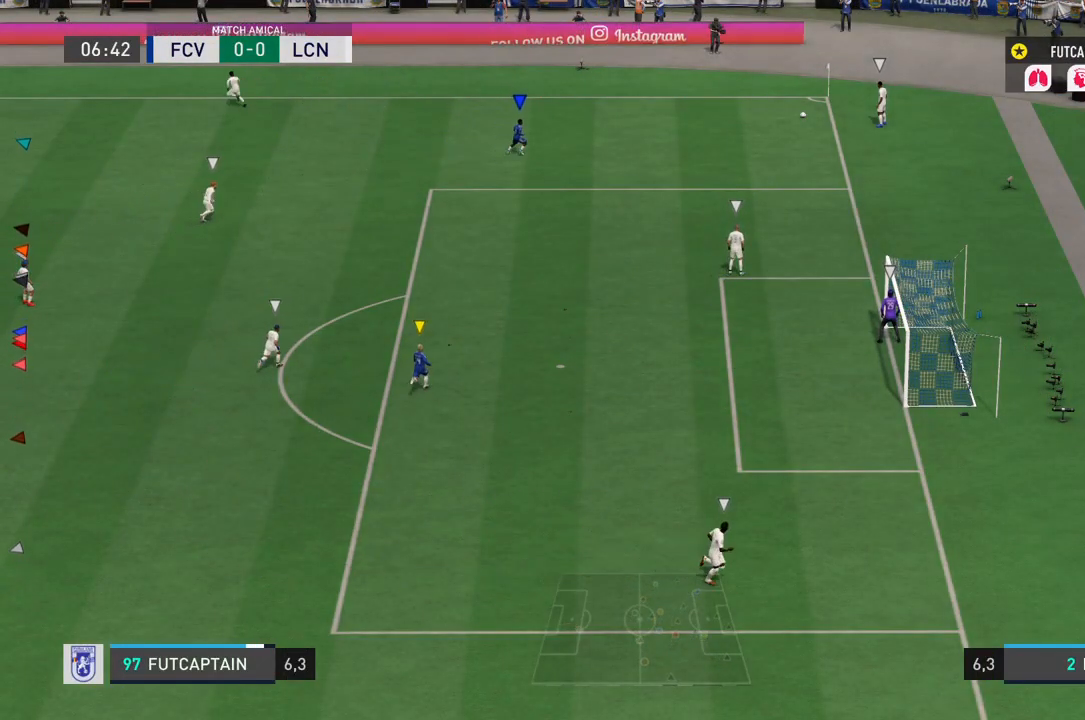
{"dt_ms": 500, "buttons": [], "left_stick": "up-right", "right_stick": "center", "events": [[483, "R2", "up"]]}
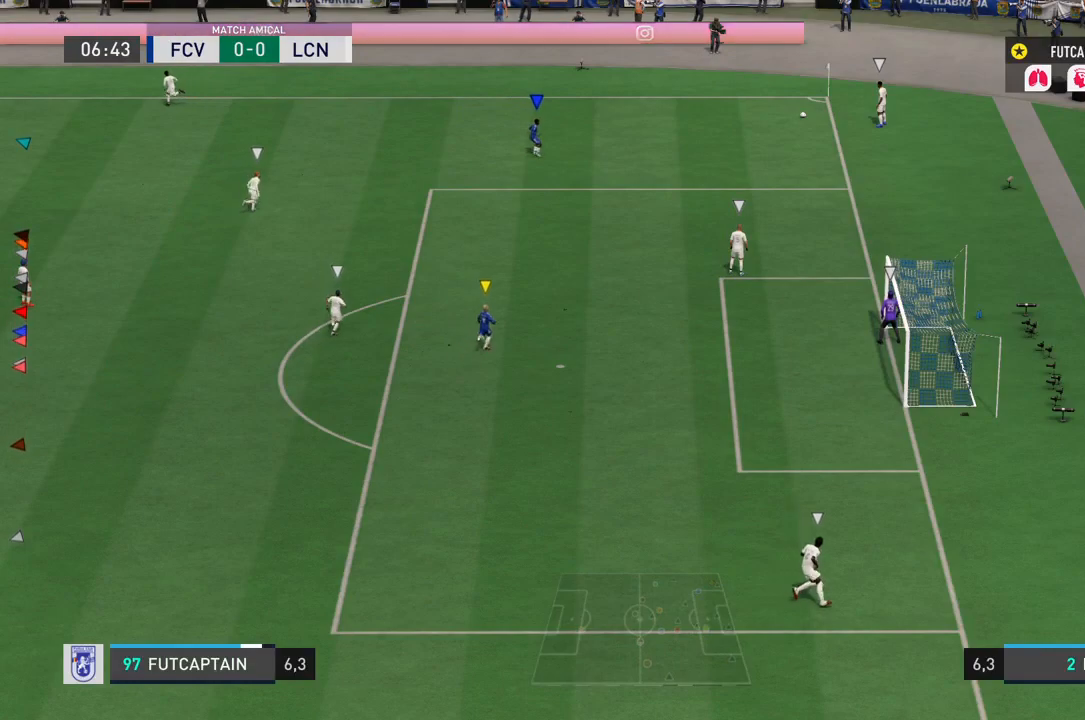
{"dt_ms": 500, "buttons": [], "left_stick": "up-right", "right_stick": "center", "events": []}
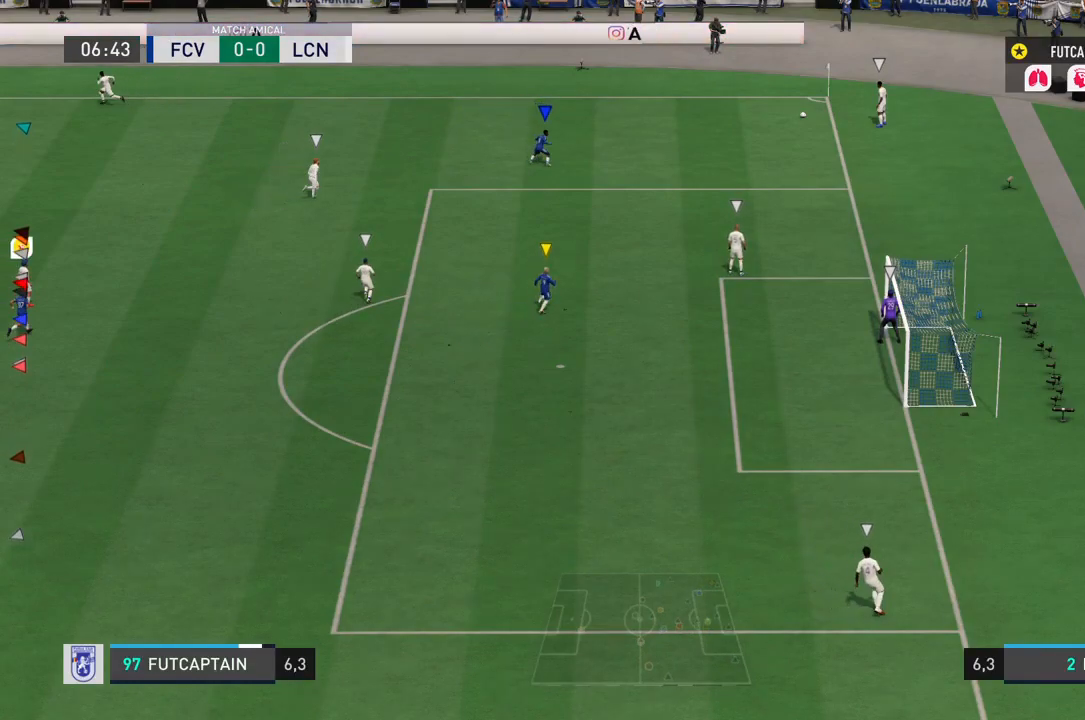
{"dt_ms": 500, "buttons": [], "left_stick": "up-right", "right_stick": "center", "events": []}
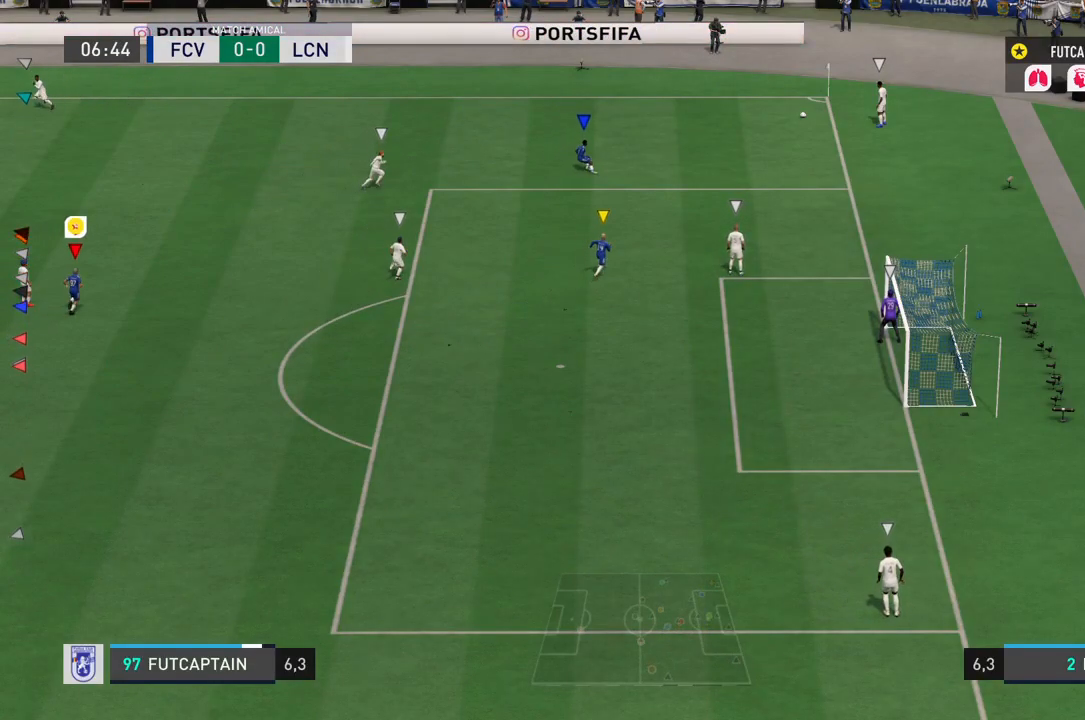
{"dt_ms": 500, "buttons": [], "left_stick": "up", "right_stick": "center", "events": [[117, "left_stick", "up"]]}
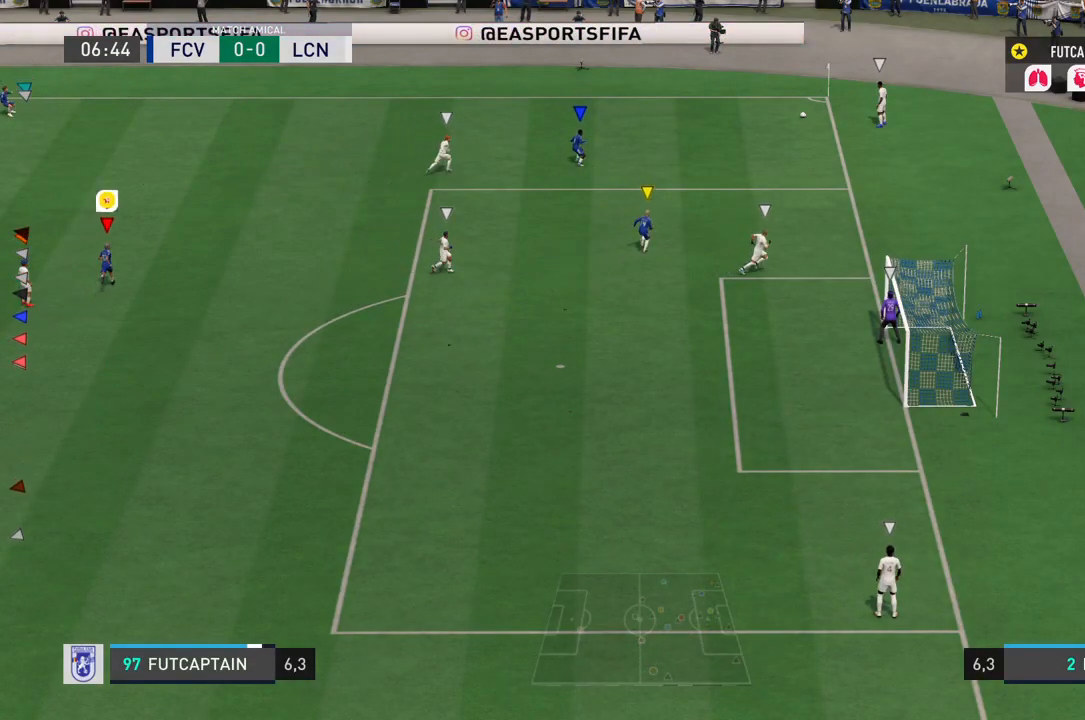
{"dt_ms": 500, "buttons": ["L2"], "left_stick": "up-right", "right_stick": "center", "events": [[283, "L2", "down"], [500, "left_stick", "up-right"]]}
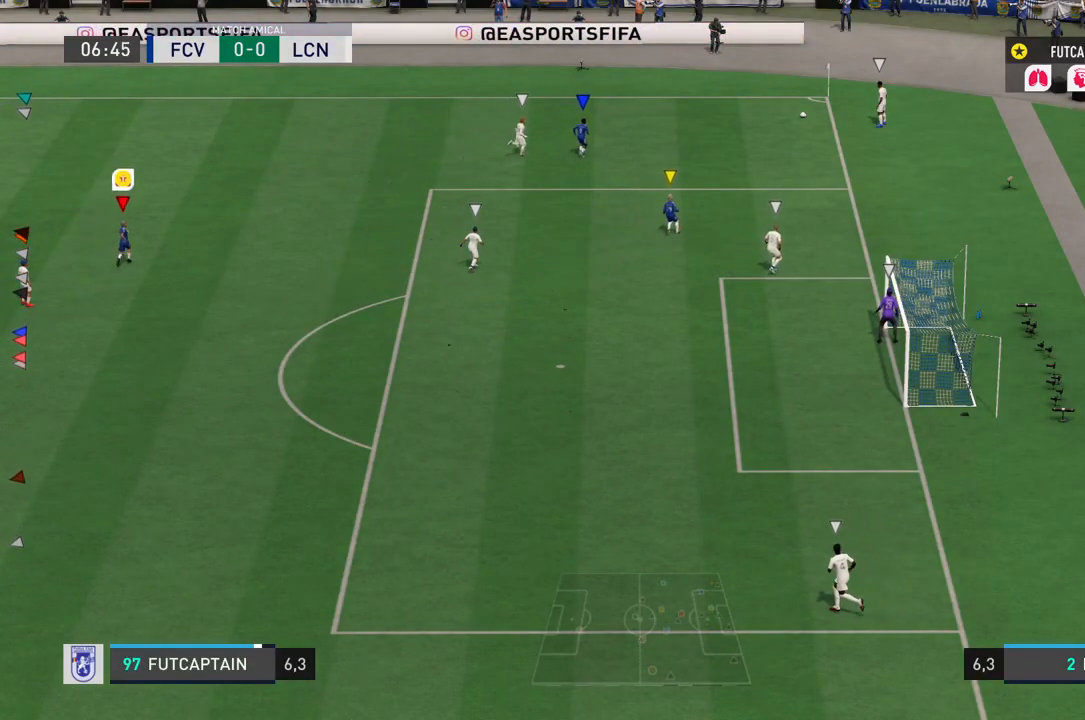
{"dt_ms": 500, "buttons": [], "left_stick": "up", "right_stick": "center", "events": [[267, "L2", "up"], [433, "left_stick", "up"]]}
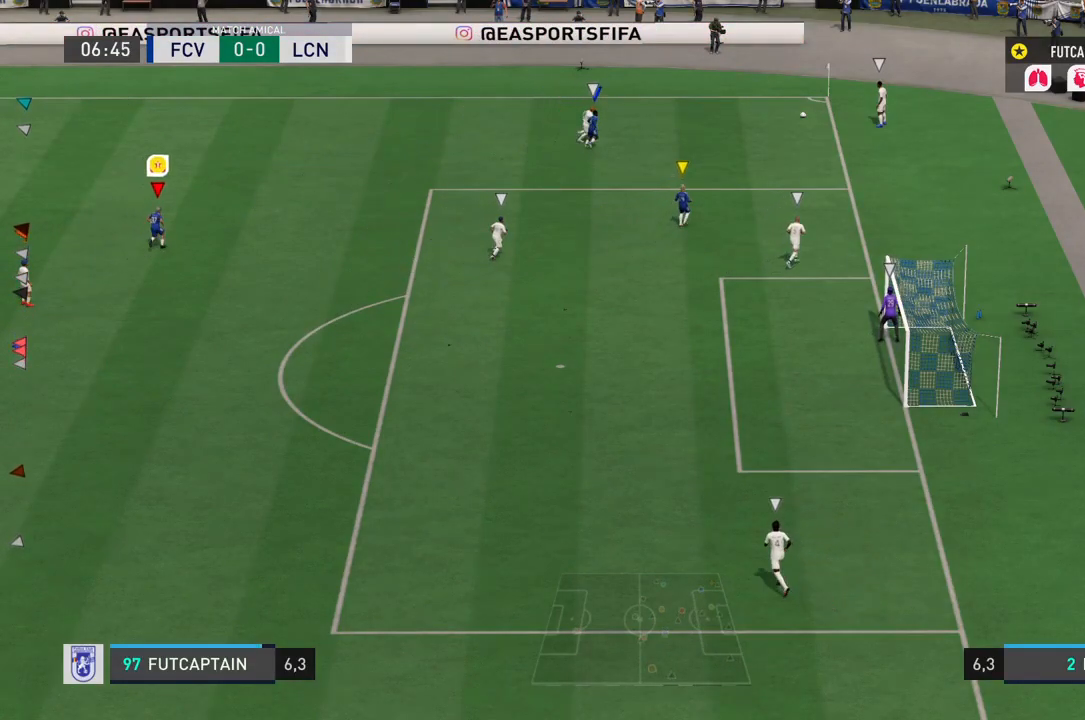
{"dt_ms": 500, "buttons": ["L2"], "left_stick": "up", "right_stick": "center", "events": [[83, "L2", "down"]]}
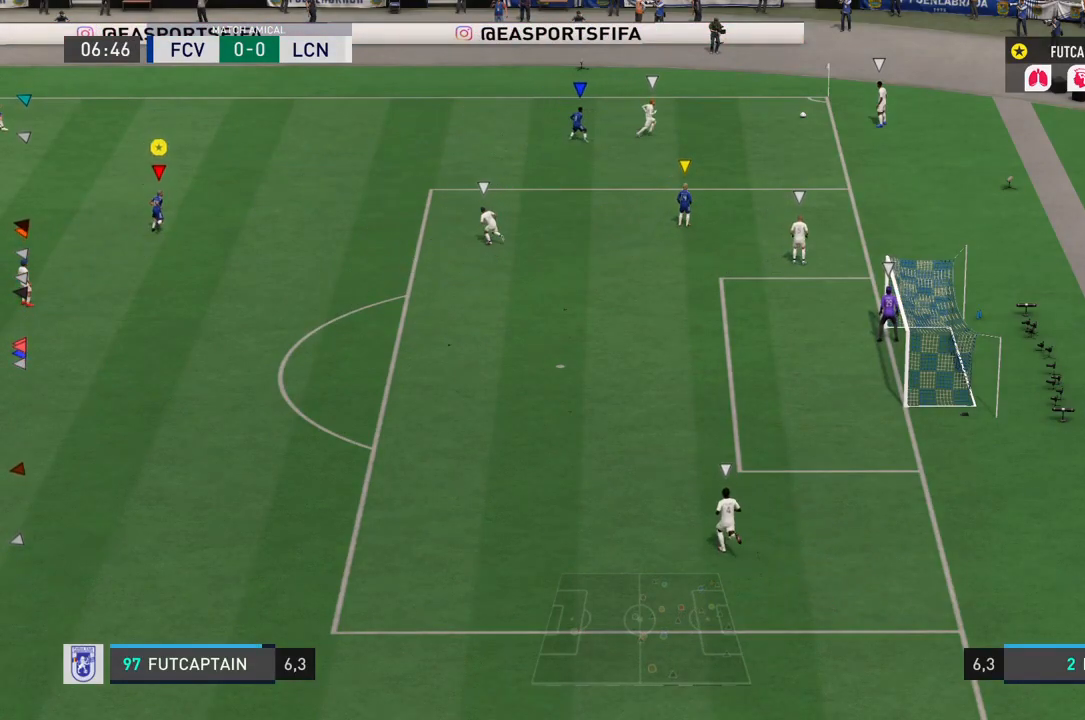
{"dt_ms": 500, "buttons": ["L2"], "left_stick": "right", "right_stick": "center", "events": [[17, "L2", "up"], [17, "left_stick", "up-right"], [117, "left_stick", "right"], [267, "L2", "down"]]}
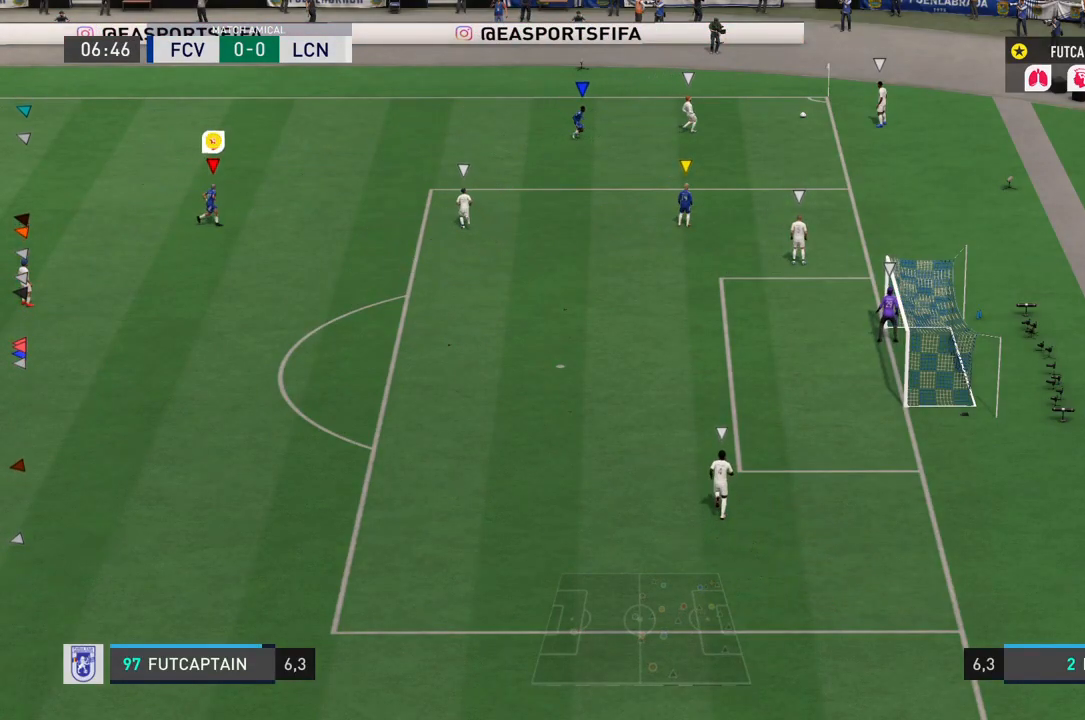
{"dt_ms": 500, "buttons": ["L2"], "left_stick": "up-right", "right_stick": "center", "events": [[250, "left_stick", "up-right"]]}
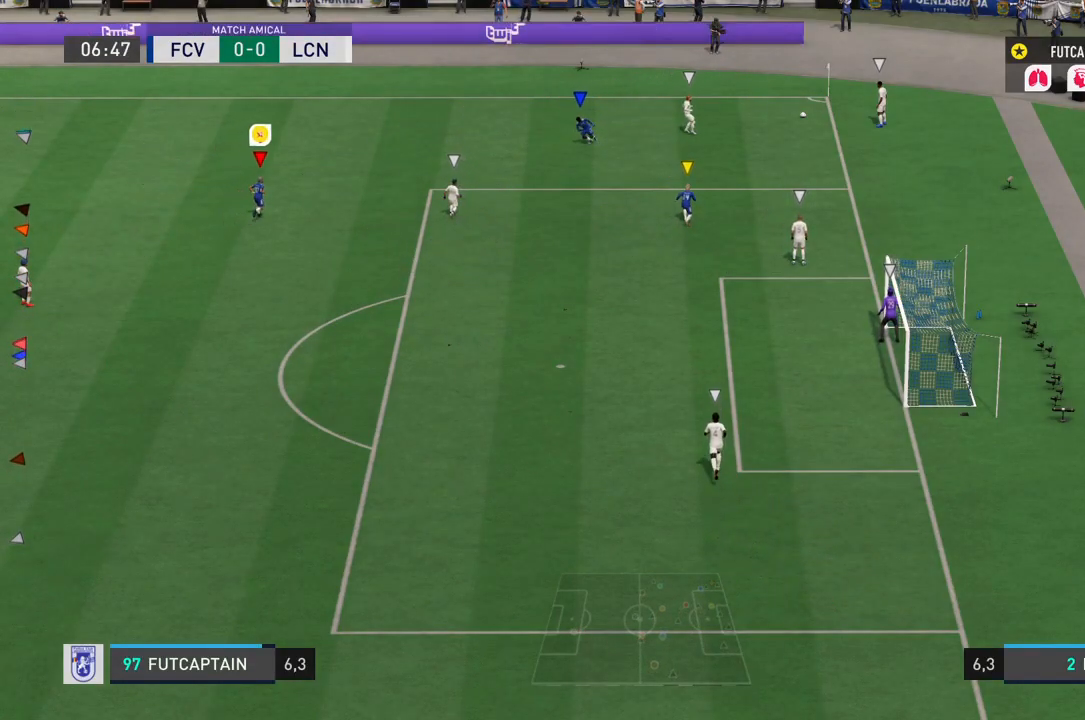
{"dt_ms": 500, "buttons": ["L2"], "left_stick": "down-left", "right_stick": "center", "events": [[17, "left_stick", "center"], [183, "left_stick", "up"], [367, "left_stick", "center"], [467, "left_stick", "down-left"]]}
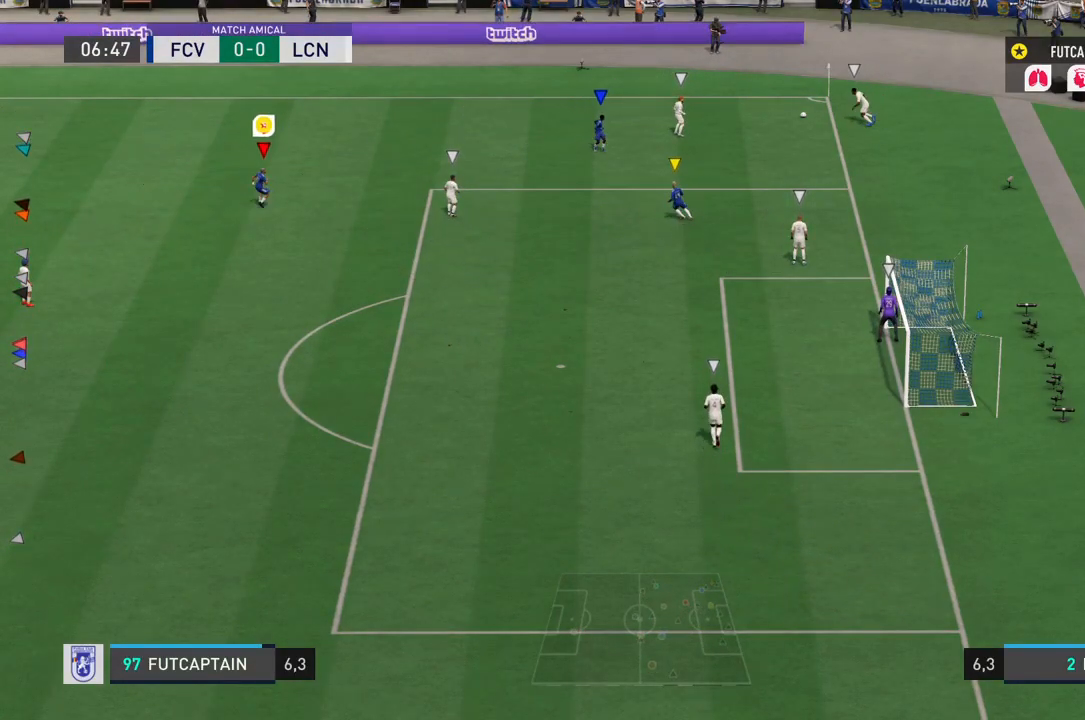
{"dt_ms": 500, "buttons": ["R2"], "left_stick": "down-right", "right_stick": "center", "events": [[67, "left_stick", "down"], [350, "R2", "down"], [433, "left_stick", "down-right"], [467, "L2", "up"]]}
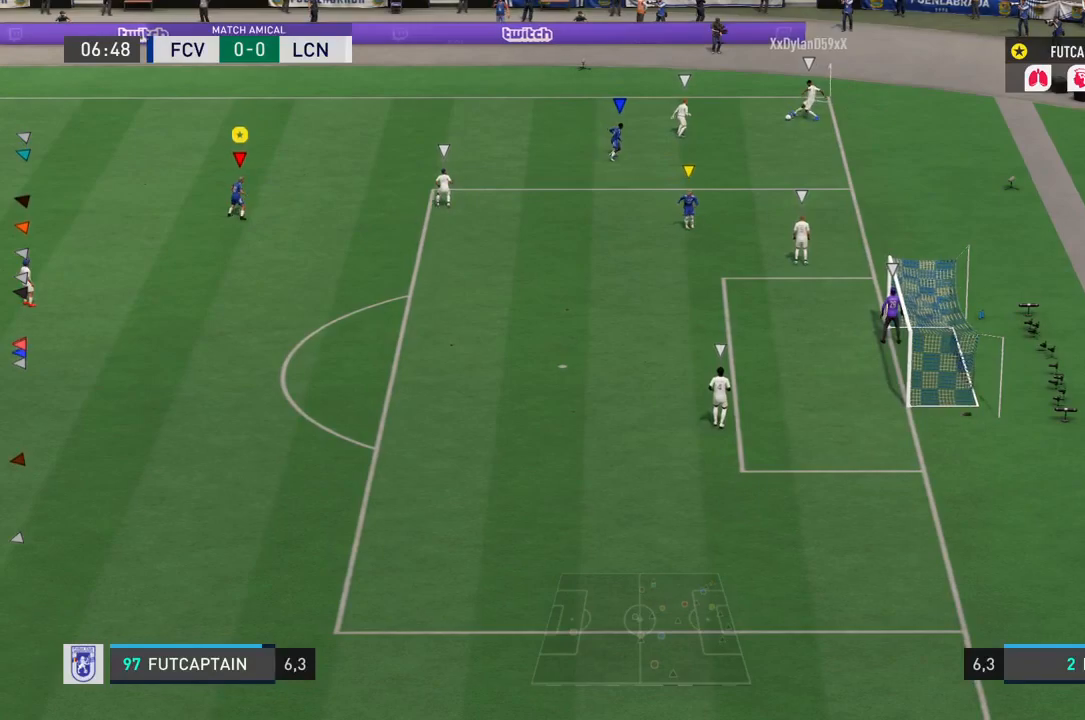
{"dt_ms": 500, "buttons": ["L2", "R2"], "left_stick": "down", "right_stick": "center", "events": [[100, "left_stick", "down"], [217, "L2", "down"]]}
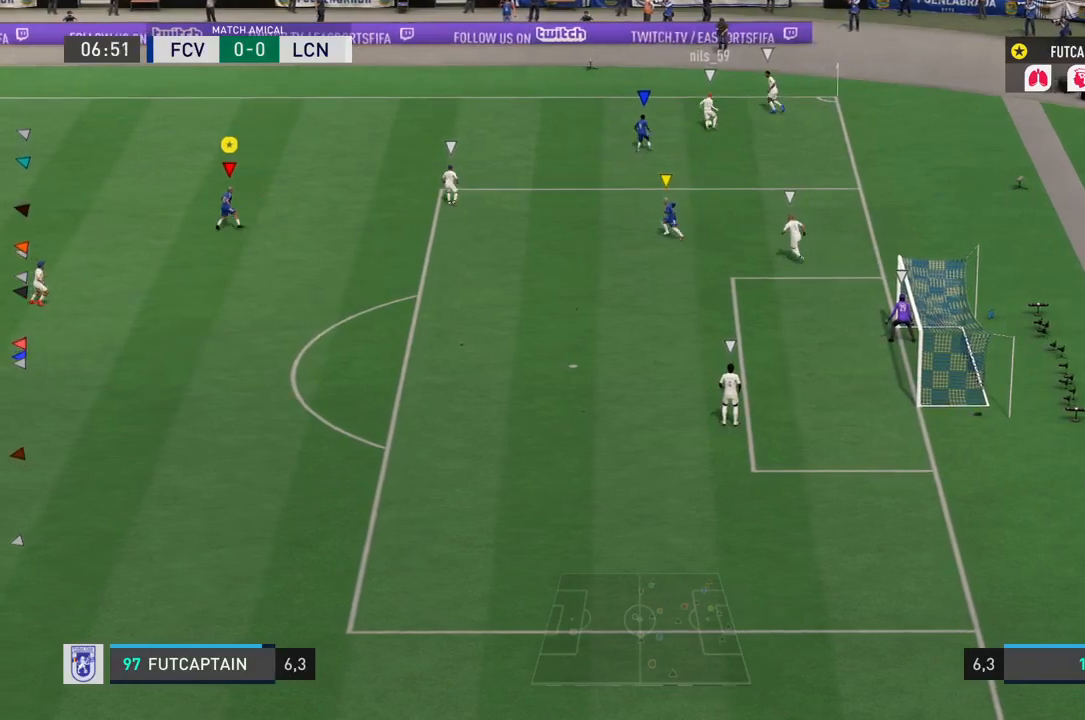
{"dt_ms": 1000, "buttons": ["R2"], "left_stick": "up", "right_stick": "center"}
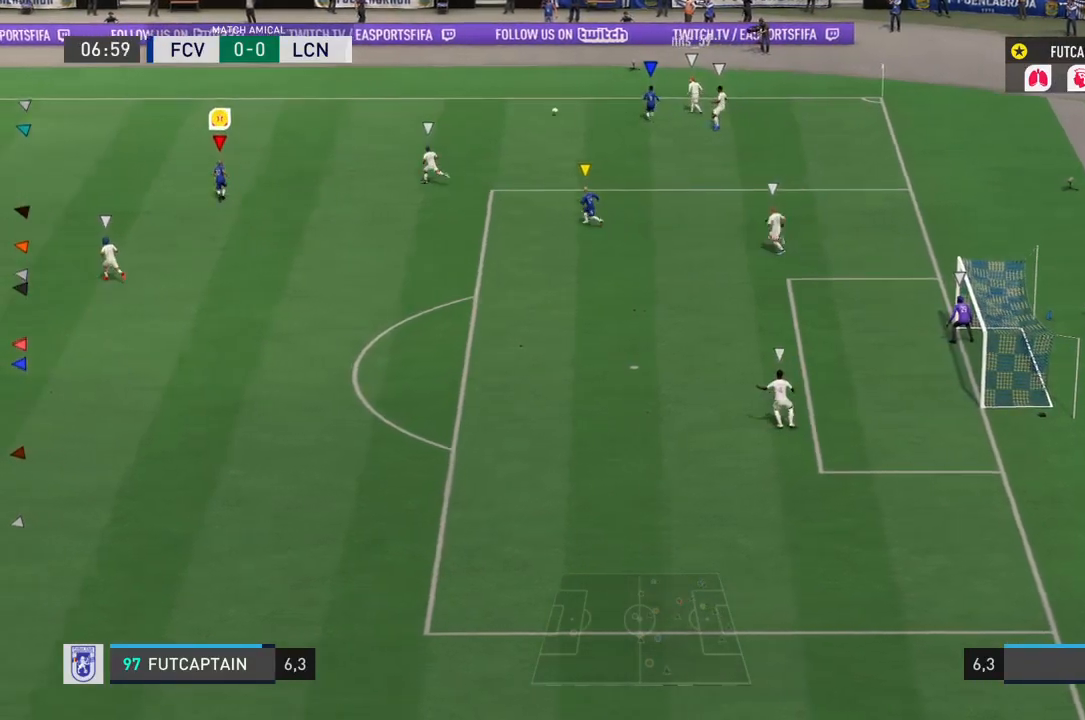
{"dt_ms": 500, "buttons": ["R2"], "left_stick": "up", "right_stick": "center", "events": [[183, "left_stick", "up-right"], [283, "left_stick", "up"]]}
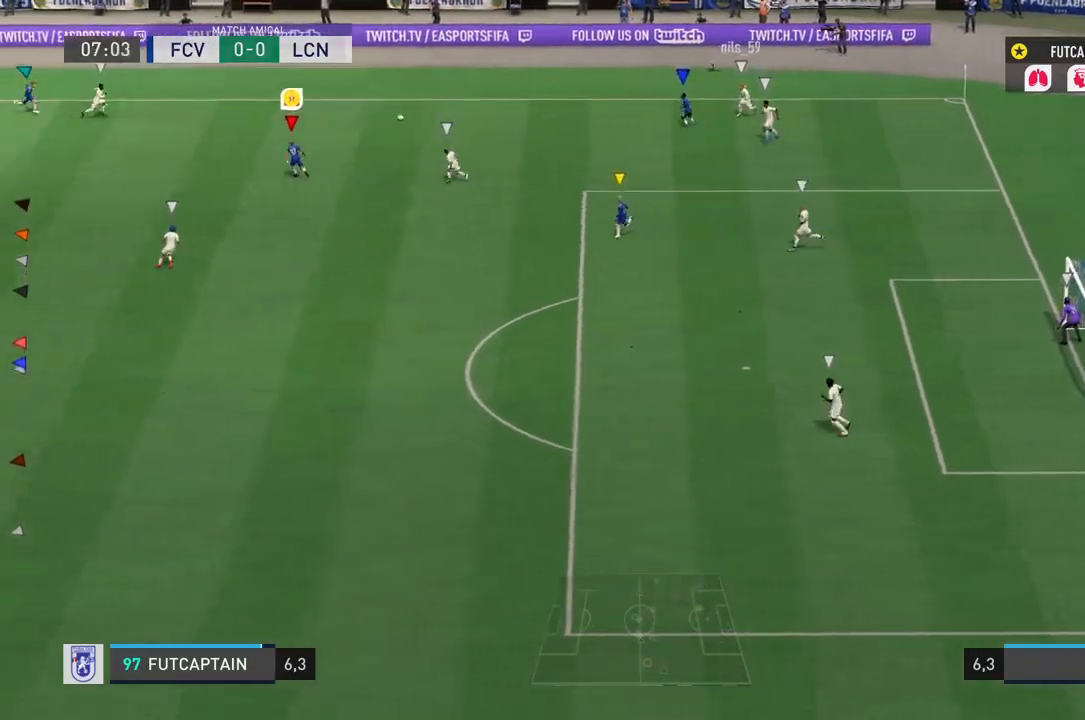
{"dt_ms": 500, "buttons": ["L2", "R2"], "left_stick": "down", "right_stick": "center", "events": [[17, "left_stick", "center"], [183, "L2", "down"], [217, "left_stick", "down-left"], [233, "R2", "up"], [400, "left_stick", "down"], [417, "R2", "down"]]}
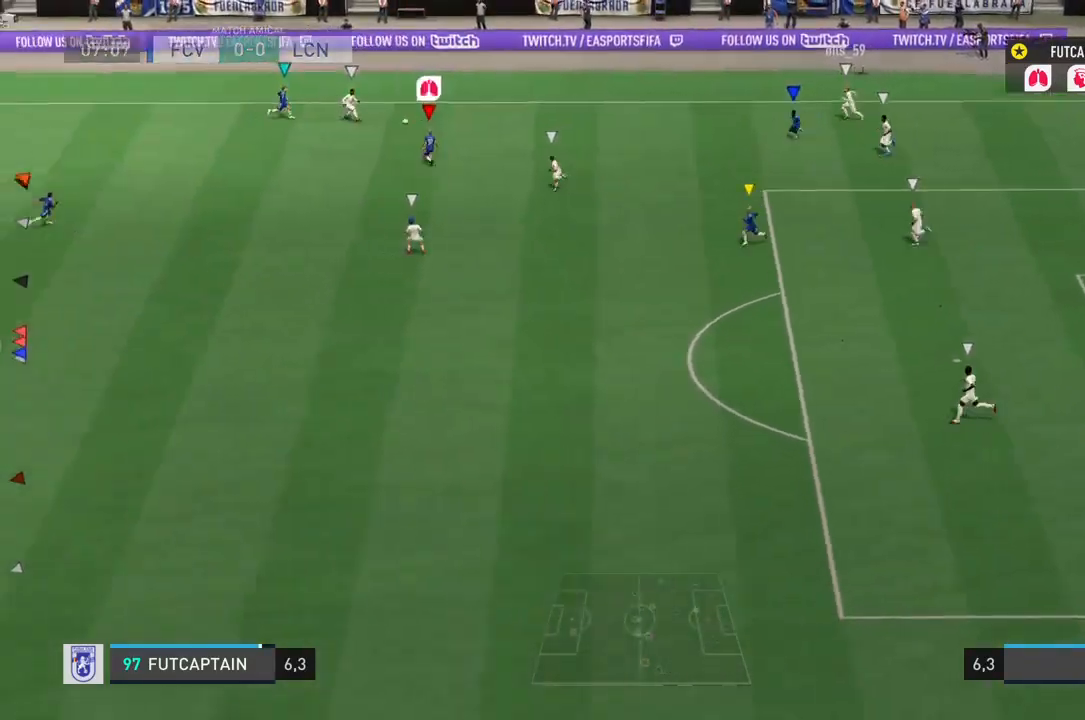
{"dt_ms": 500, "buttons": ["L2", "R2"], "left_stick": "down", "right_stick": "center"}
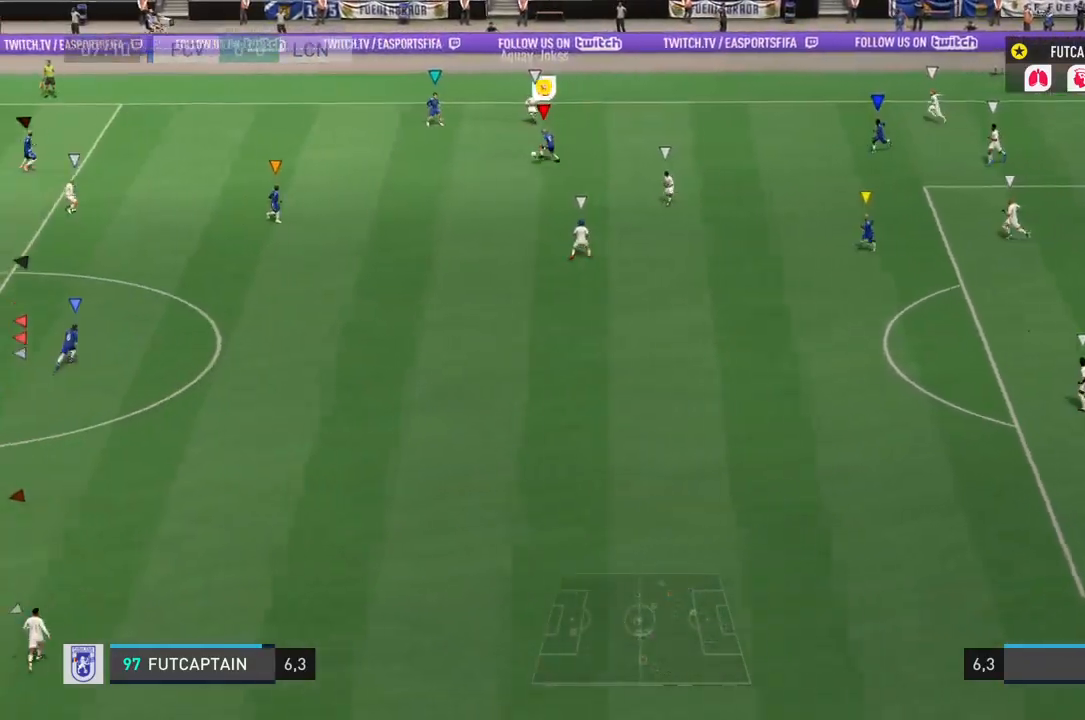
{"dt_ms": 500, "buttons": ["L2", "R2"], "left_stick": "down", "right_stick": "center", "events": [[133, "left_stick", "center"], [367, "left_stick", "down-right"], [433, "left_stick", "down"]]}
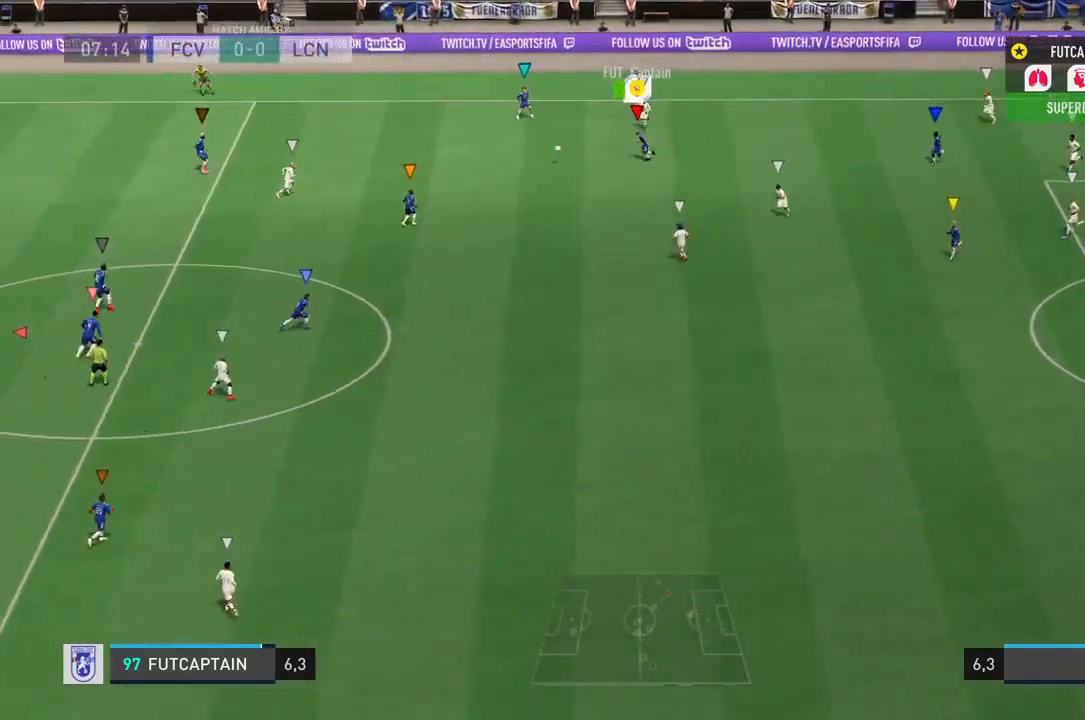
{"dt_ms": 500, "buttons": ["R2"], "left_stick": "down-left", "right_stick": "center", "events": [[283, "L2", "up"], [350, "left_stick", "down-left"]]}
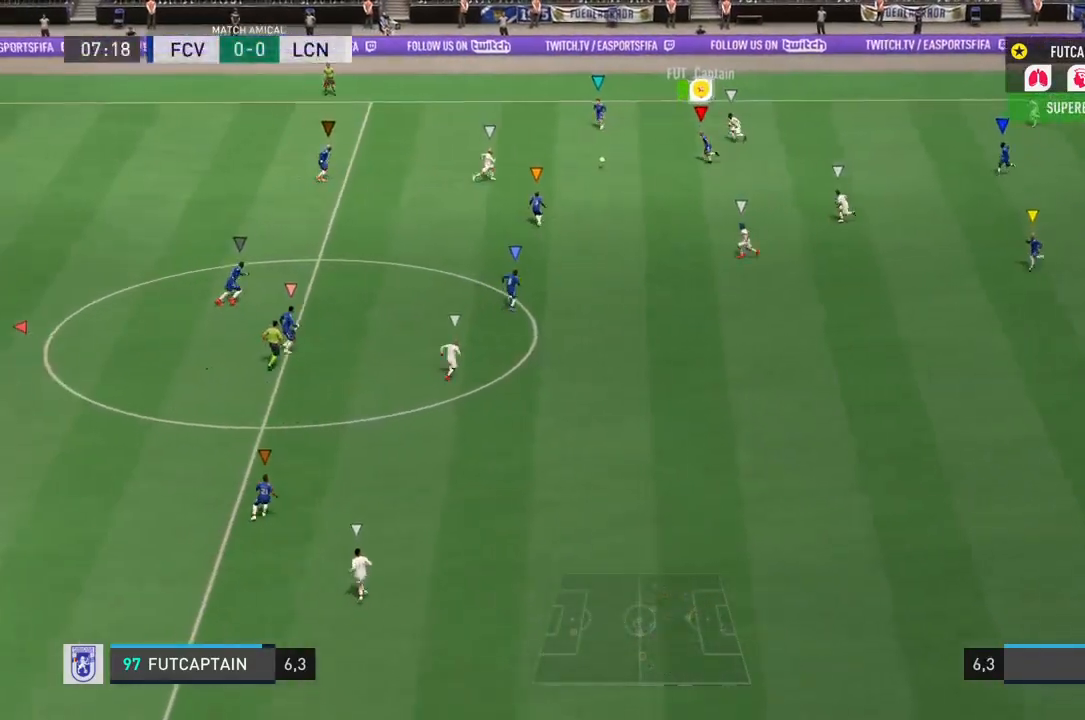
{"dt_ms": 500, "buttons": ["L2", "R2"], "left_stick": "center", "right_stick": "center", "events": [[150, "left_stick", "down"], [317, "L2", "down"], [350, "left_stick", "center"]]}
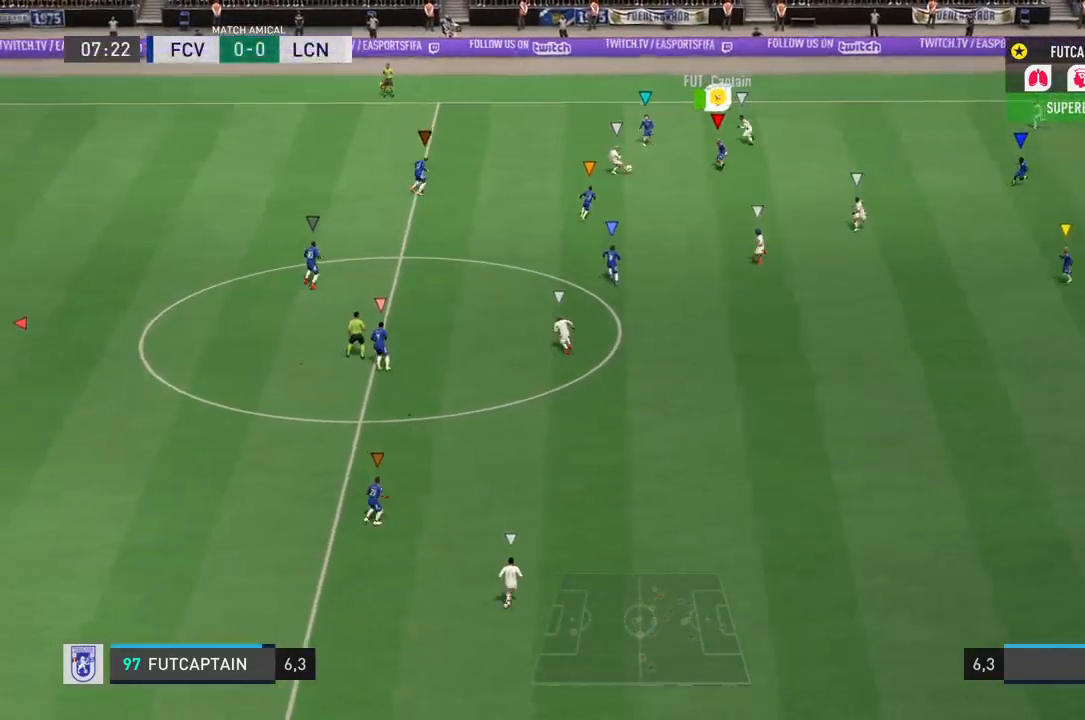
{"dt_ms": 500, "buttons": ["R2"], "left_stick": "center", "right_stick": "center", "events": [[367, "L2", "up"]]}
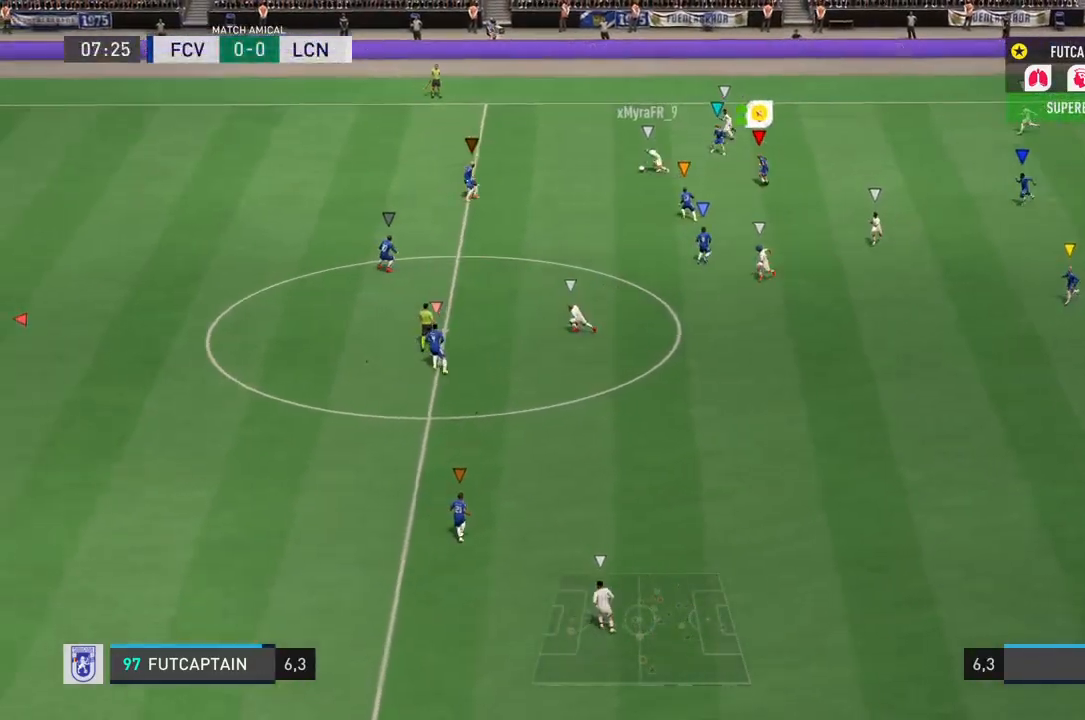
{"dt_ms": 500, "buttons": ["R2"], "left_stick": "down-left", "right_stick": "center", "events": [[83, "left_stick", "down"], [467, "left_stick", "down-left"]]}
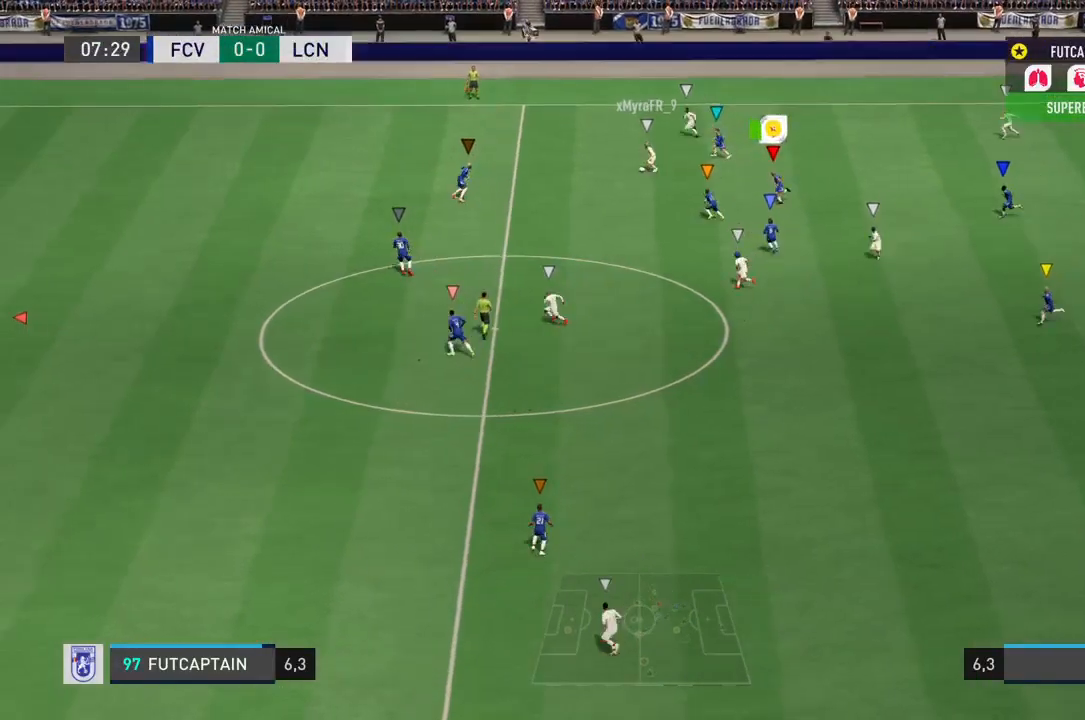
{"dt_ms": 500, "buttons": ["R2"], "left_stick": "down-left", "right_stick": "center", "events": []}
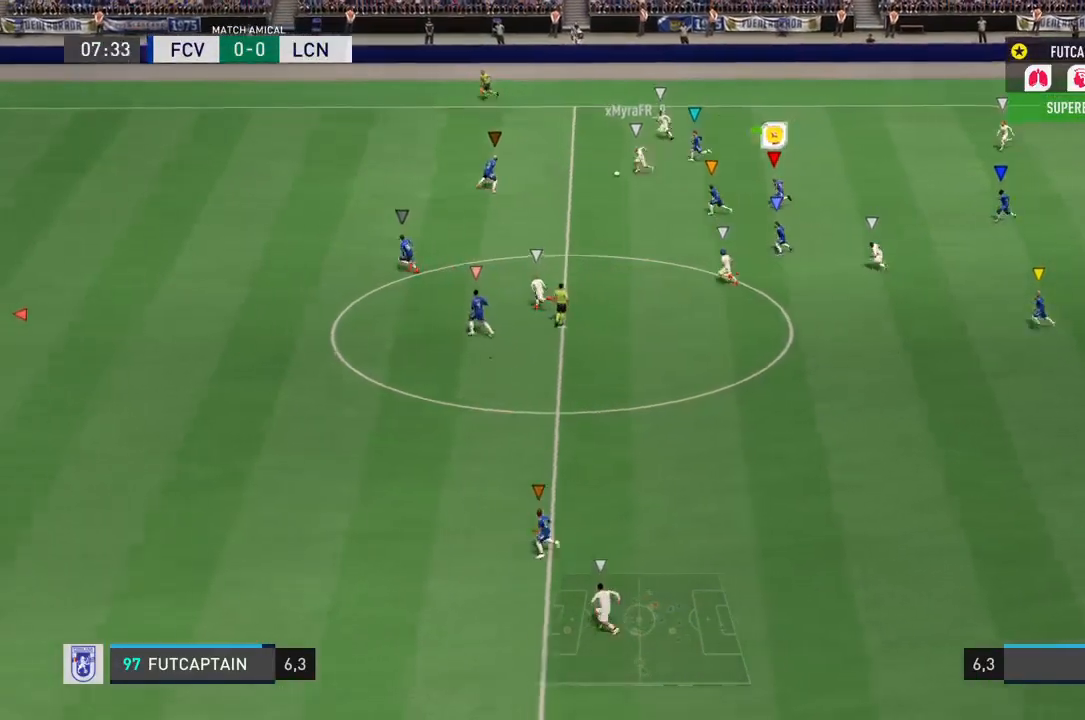
{"dt_ms": 500, "buttons": [], "left_stick": "down-left", "right_stick": "center", "events": [[350, "R2", "up"]]}
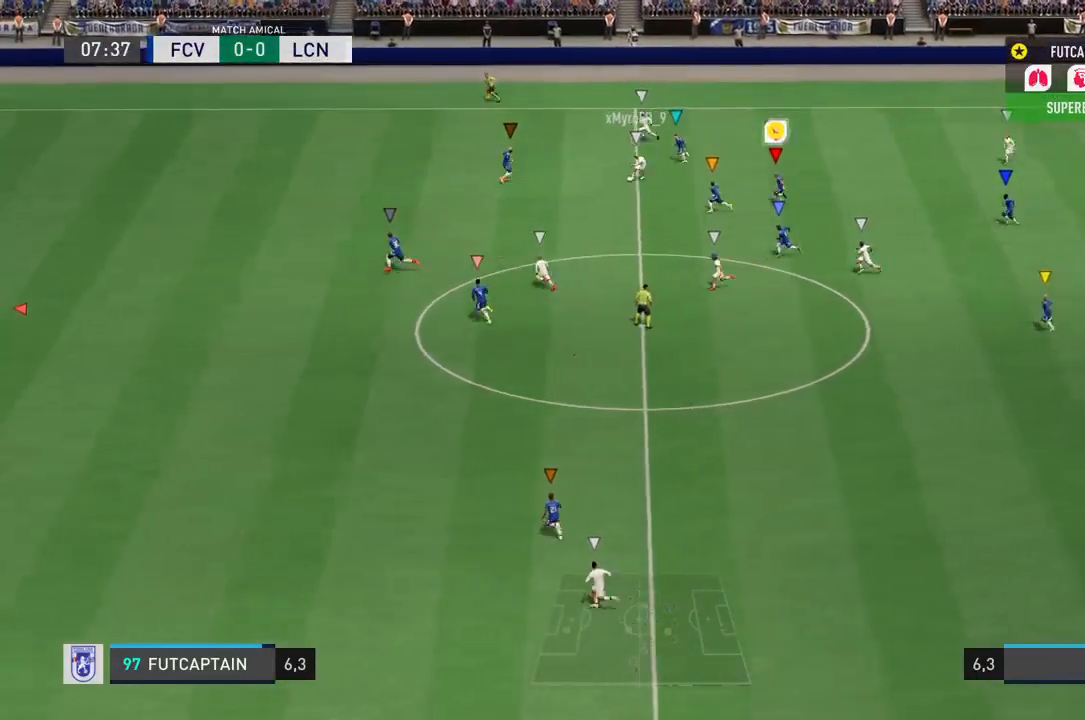
{"dt_ms": 500, "buttons": [], "left_stick": "down-left", "right_stick": "center", "events": []}